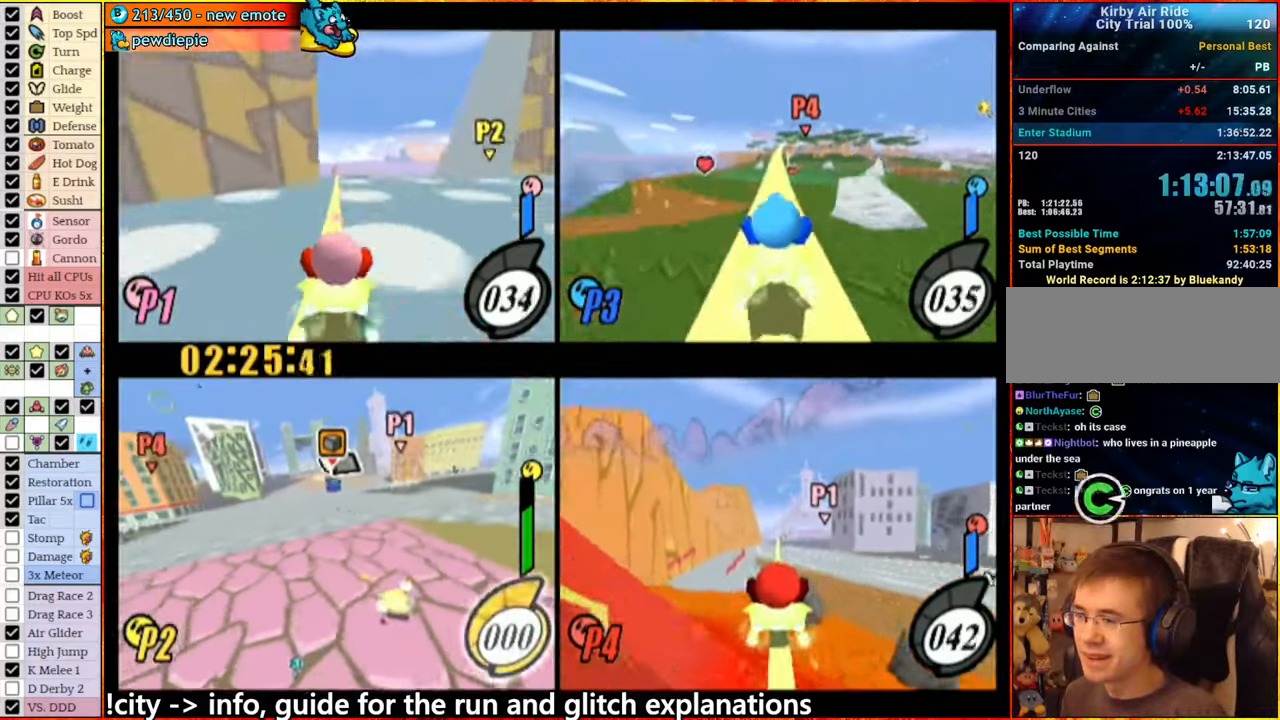
Gameplay with a controller (Nintendo layout); each line is a JSON object with the inputs held at the frame after it. "events" lists button and stick changes between this image and that frame as [ms after this image, input, new state], when the widget could be followed in between. Not read: L3 R3.
{"buttons": ["A"], "left_stick": "down-right", "right_stick": "center", "events": [[84, "left_stick", "center"], [267, "A", "up"], [317, "left_stick", "left"], [367, "left_stick", "down-right"], [484, "A", "down"]]}
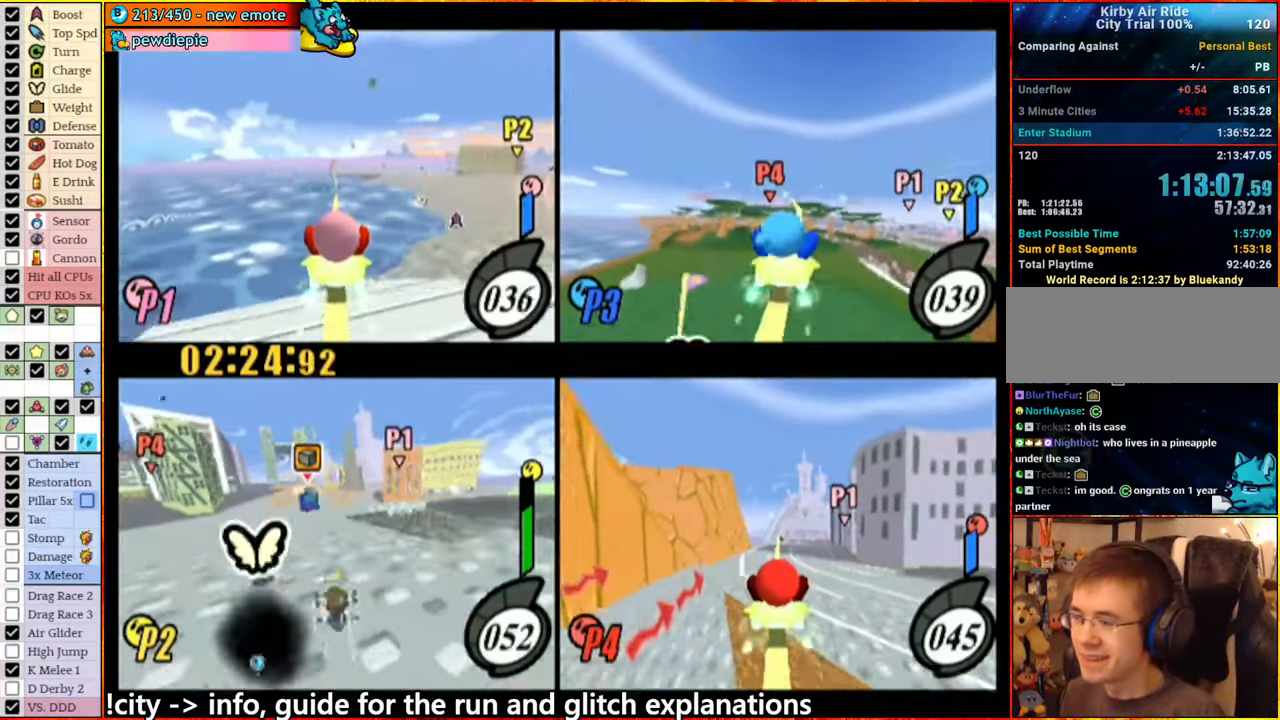
{"buttons": ["A"], "left_stick": "right", "right_stick": "center", "events": [[34, "left_stick", "left"], [217, "left_stick", "center"], [367, "A", "up"], [384, "left_stick", "right"], [434, "A", "down"]]}
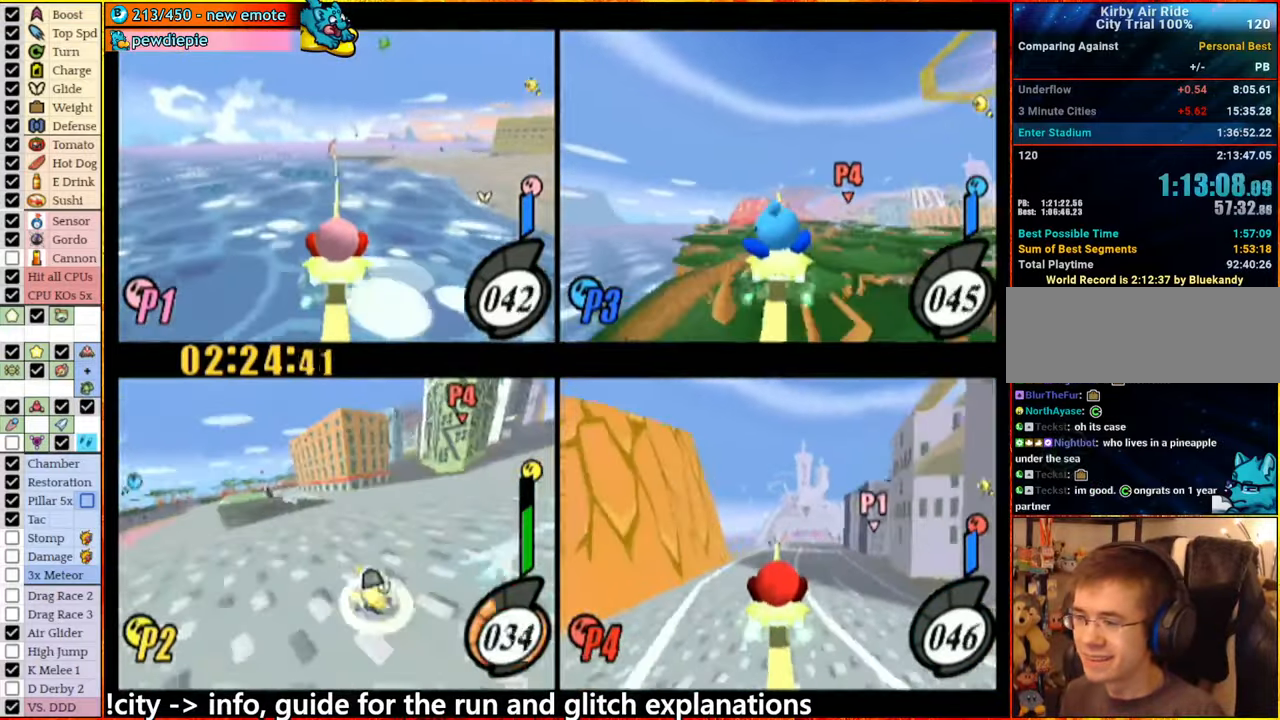
{"buttons": ["A"], "left_stick": "right", "right_stick": "center", "events": [[84, "A", "up"], [167, "left_stick", "center"], [350, "A", "down"], [417, "left_stick", "right"]]}
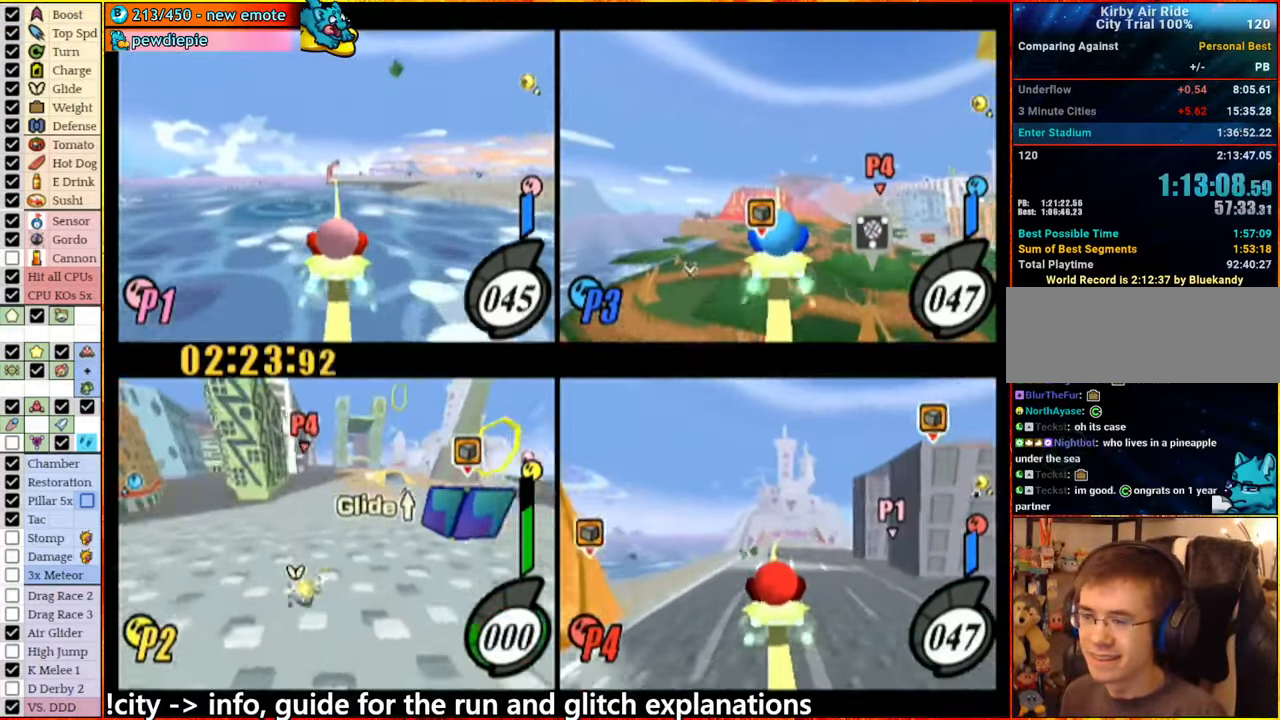
{"buttons": [], "left_stick": "left", "right_stick": "center", "events": [[50, "A", "up"], [50, "left_stick", "center"], [200, "left_stick", "up"], [250, "A", "down"], [350, "left_stick", "left"], [484, "A", "up"]]}
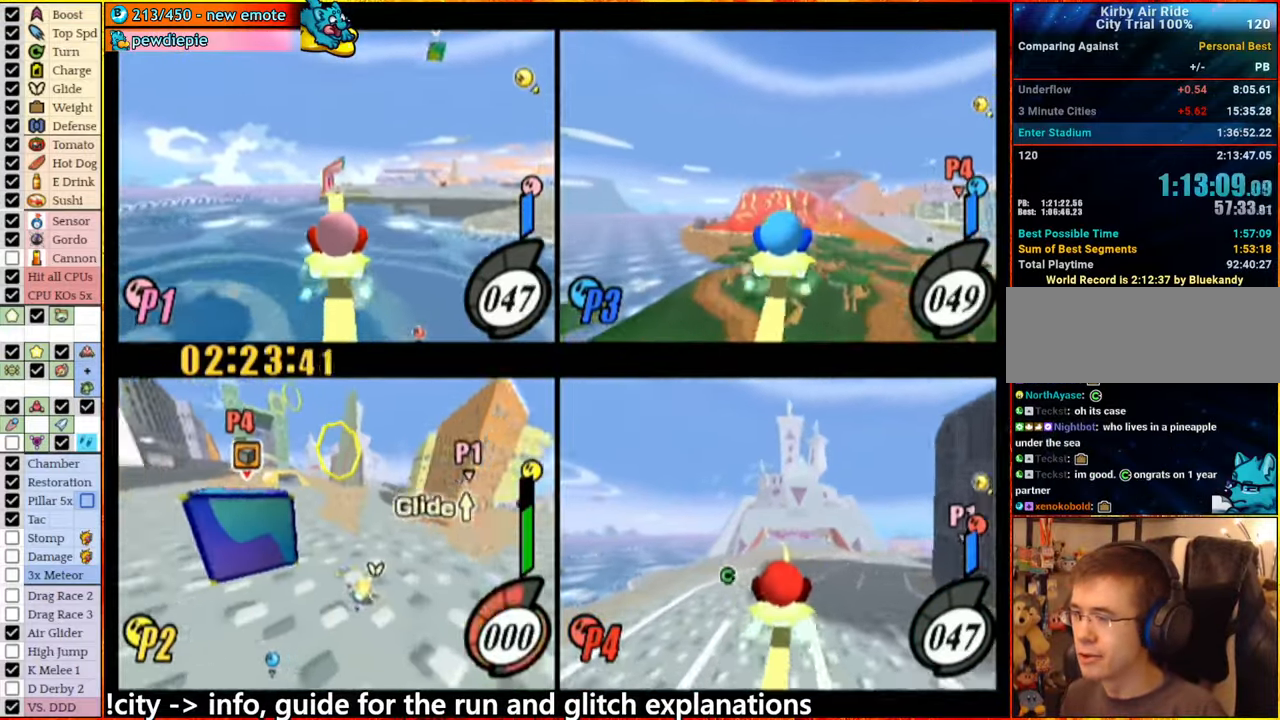
{"buttons": [], "left_stick": "right", "right_stick": "center", "events": [[84, "left_stick", "up-right"], [134, "A", "down"], [134, "left_stick", "center"], [217, "left_stick", "right"], [450, "A", "up"]]}
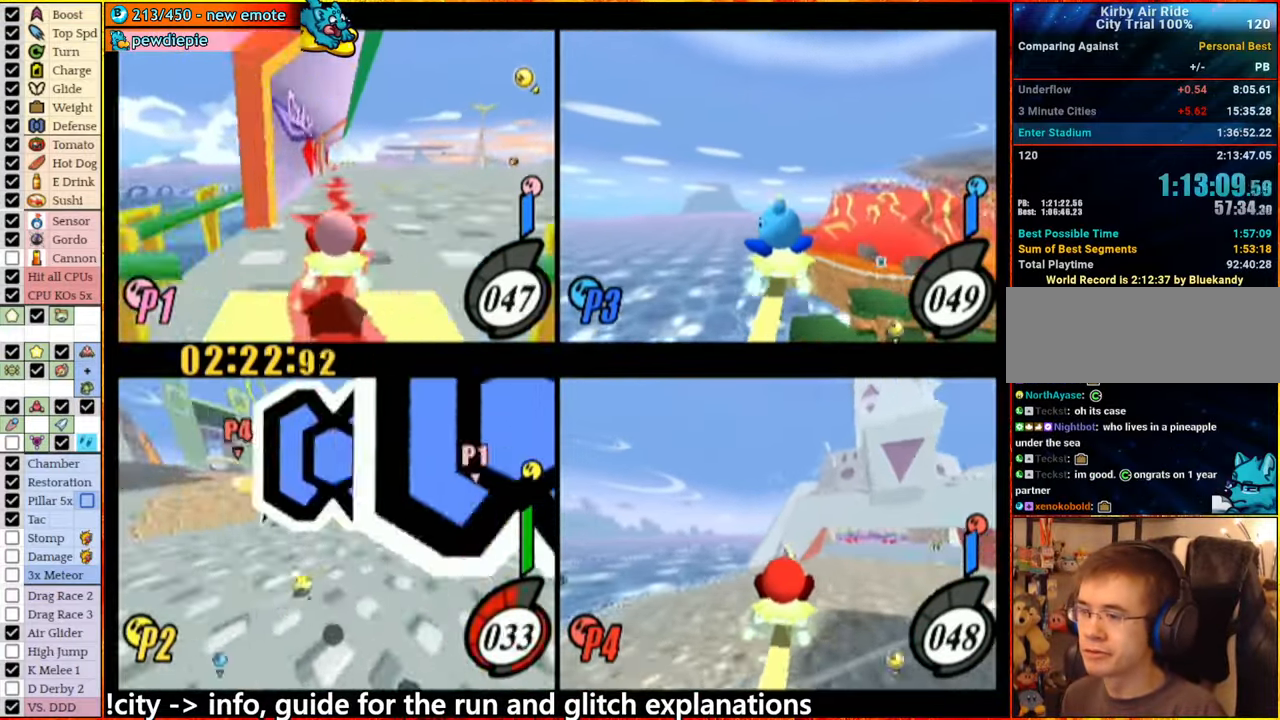
{"buttons": [], "left_stick": "center", "right_stick": "center", "events": [[17, "left_stick", "center"], [217, "A", "down"], [267, "left_stick", "right"], [317, "A", "up"], [350, "left_stick", "center"]]}
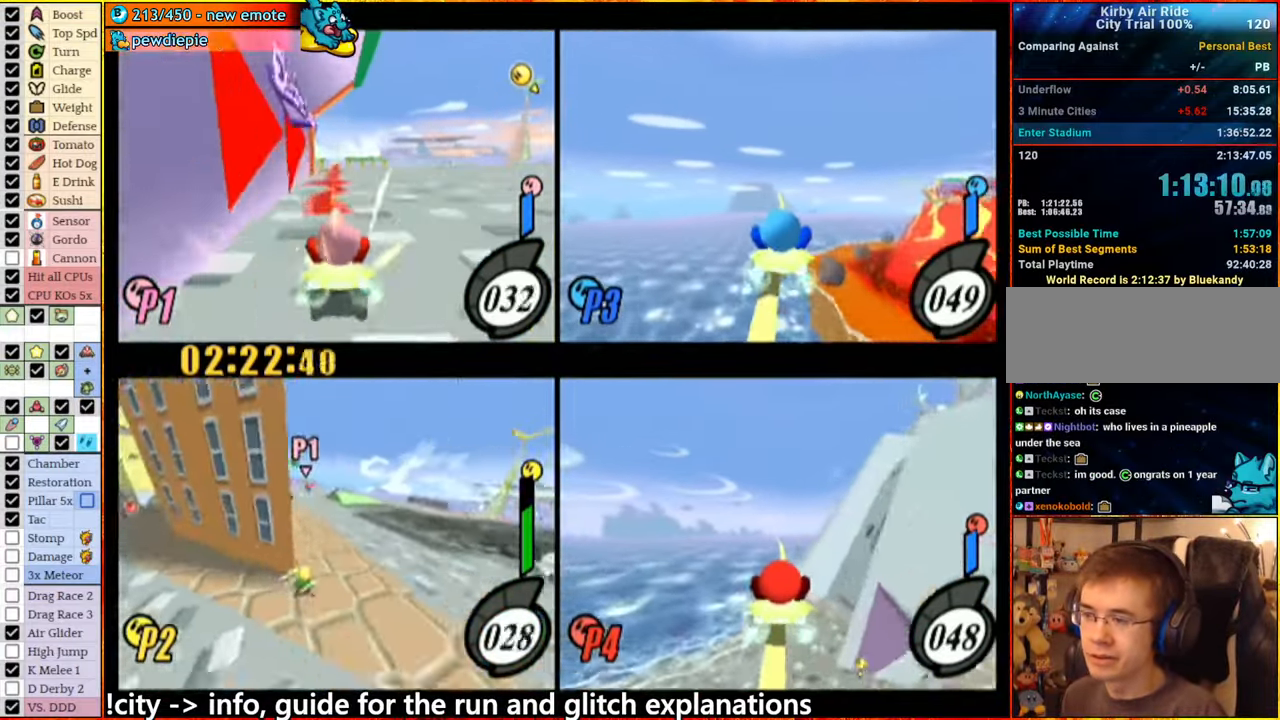
{"buttons": [], "left_stick": "center", "right_stick": "center", "events": [[234, "A", "down"], [300, "left_stick", "left"], [367, "A", "up"], [384, "left_stick", "right"], [450, "left_stick", "center"]]}
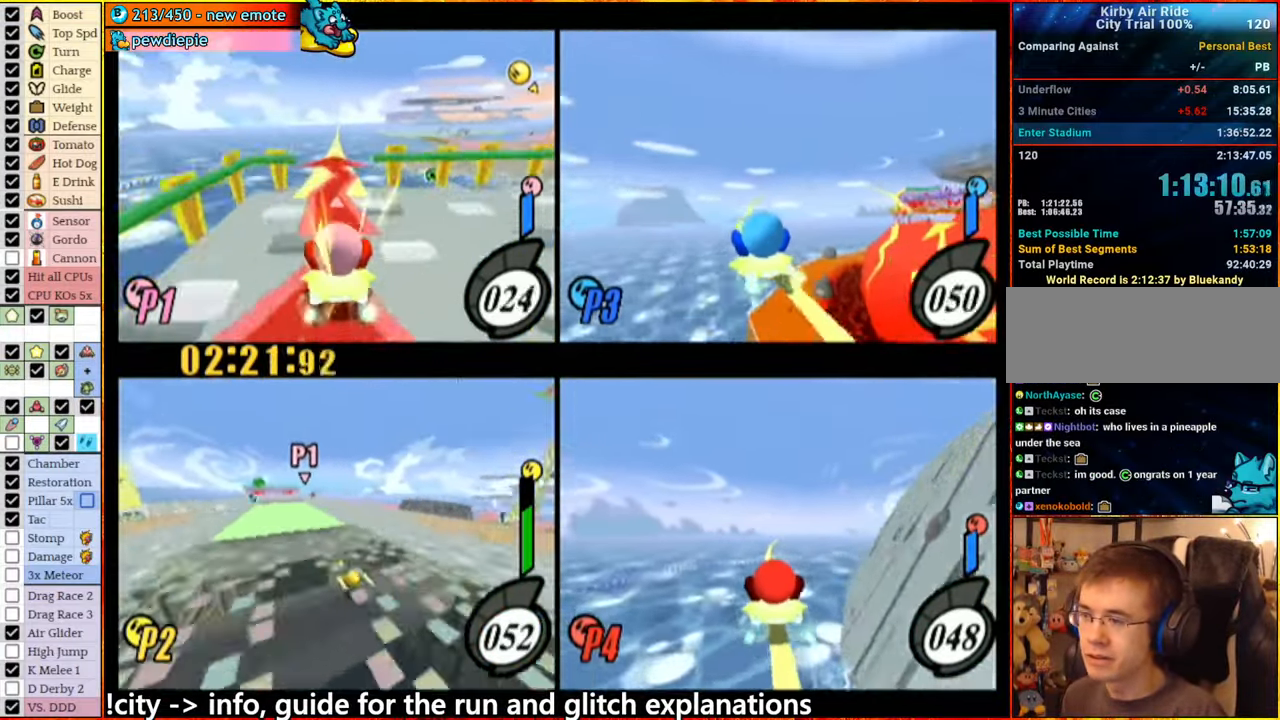
{"buttons": [], "left_stick": "center", "right_stick": "center", "events": []}
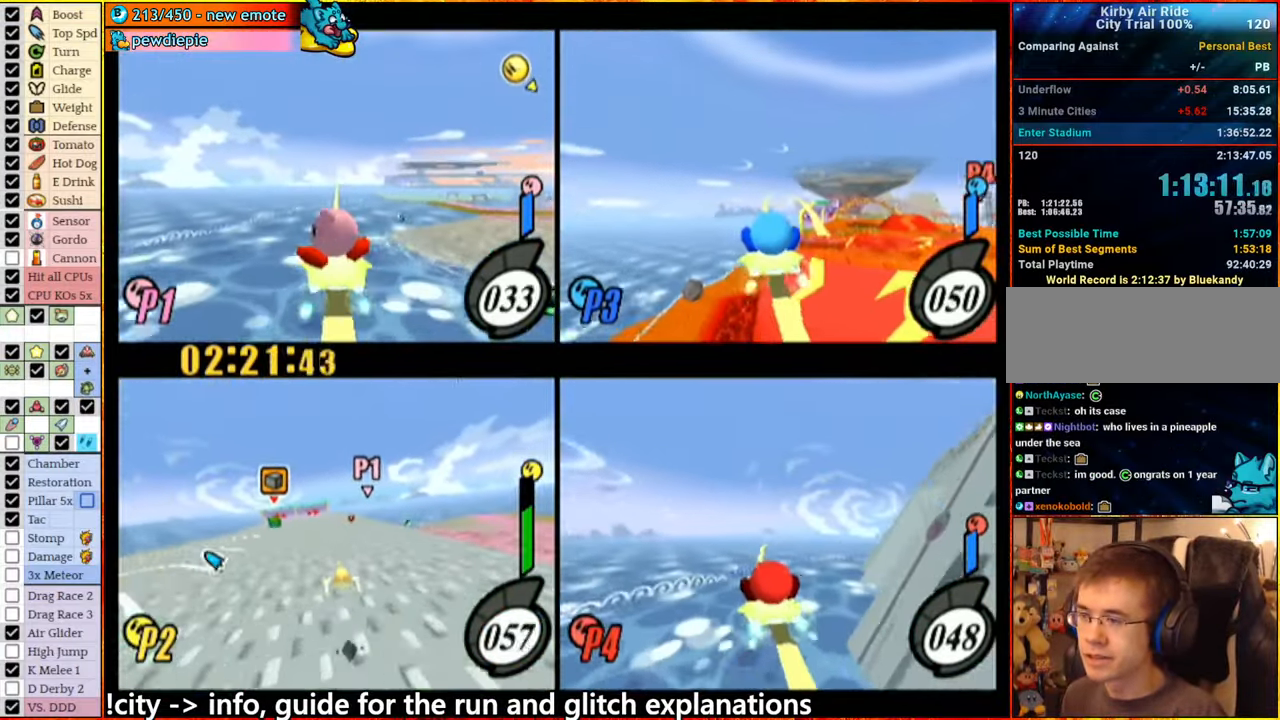
{"buttons": [], "left_stick": "center", "right_stick": "center", "events": [[34, "A", "down"], [134, "A", "up"]]}
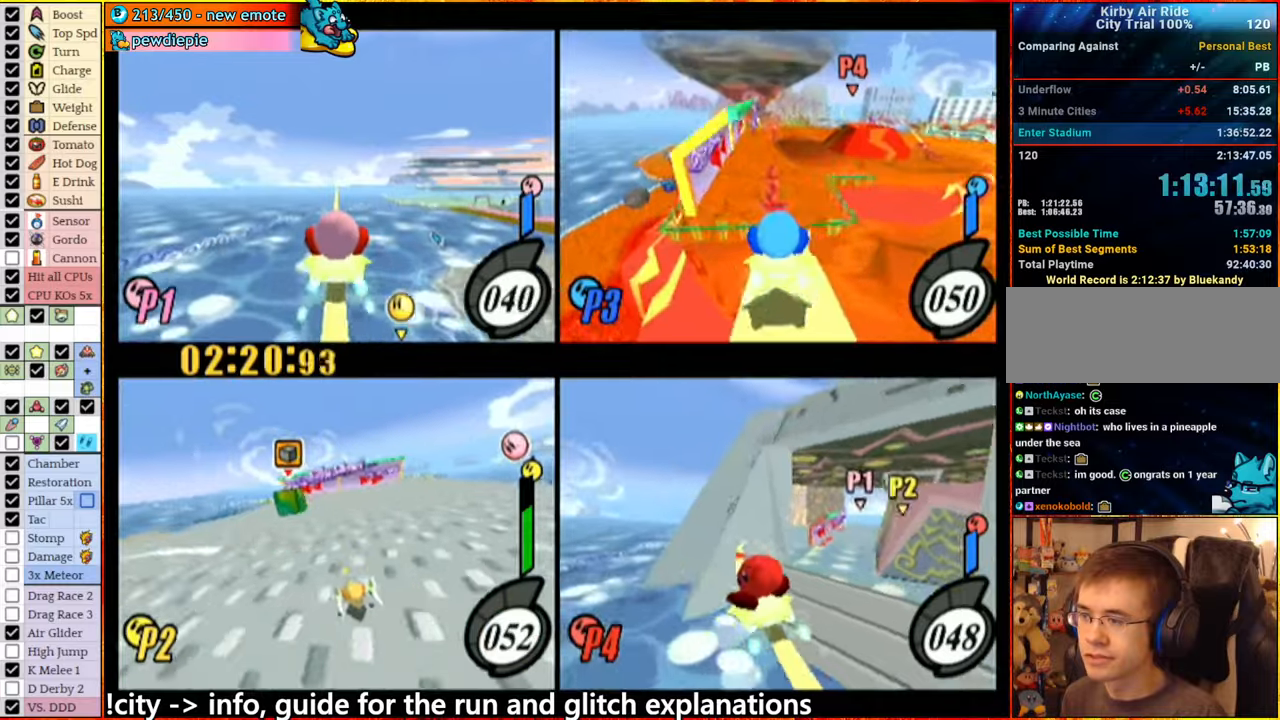
{"buttons": ["A"], "left_stick": "left", "right_stick": "center", "events": [[200, "left_stick", "left"], [316, "A", "down"]]}
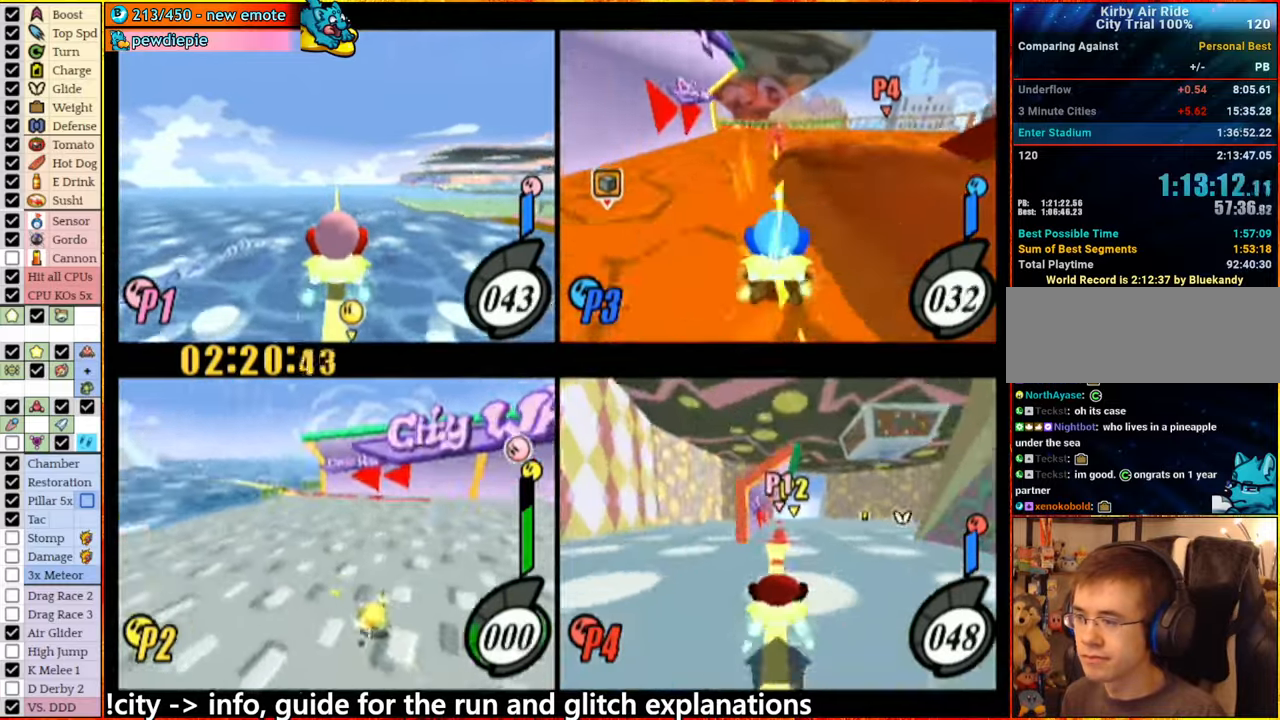
{"buttons": [], "left_stick": "center", "right_stick": "center", "events": [[116, "A", "up"], [200, "left_stick", "center"], [250, "A", "down"], [316, "left_stick", "right"], [450, "A", "up"], [466, "left_stick", "center"]]}
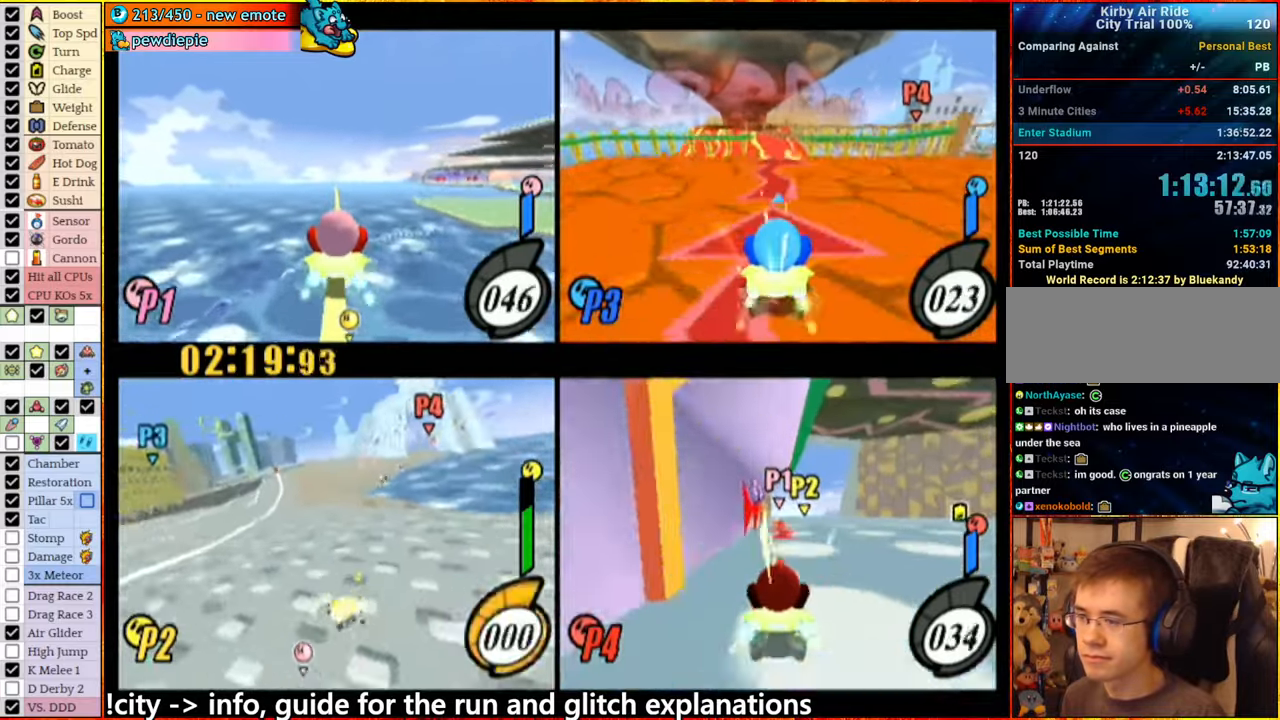
{"buttons": [], "left_stick": "center", "right_stick": "center", "events": []}
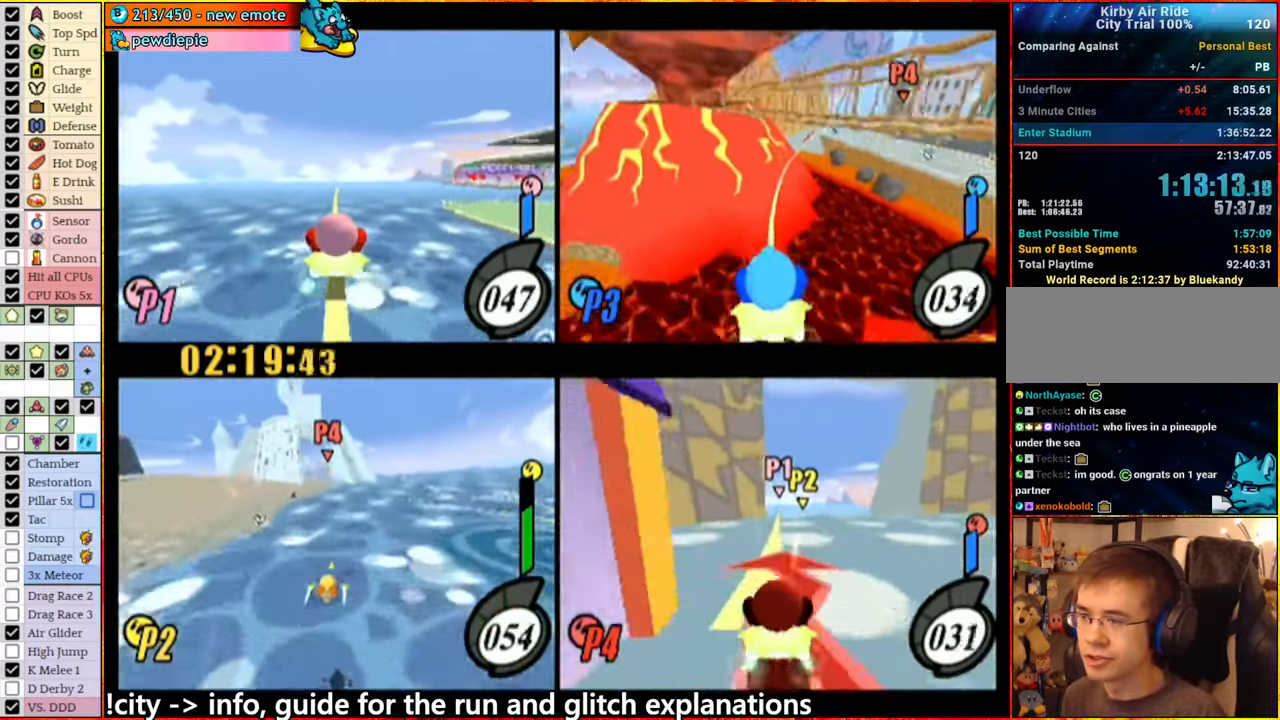
{"buttons": [], "left_stick": "center", "right_stick": "center", "events": []}
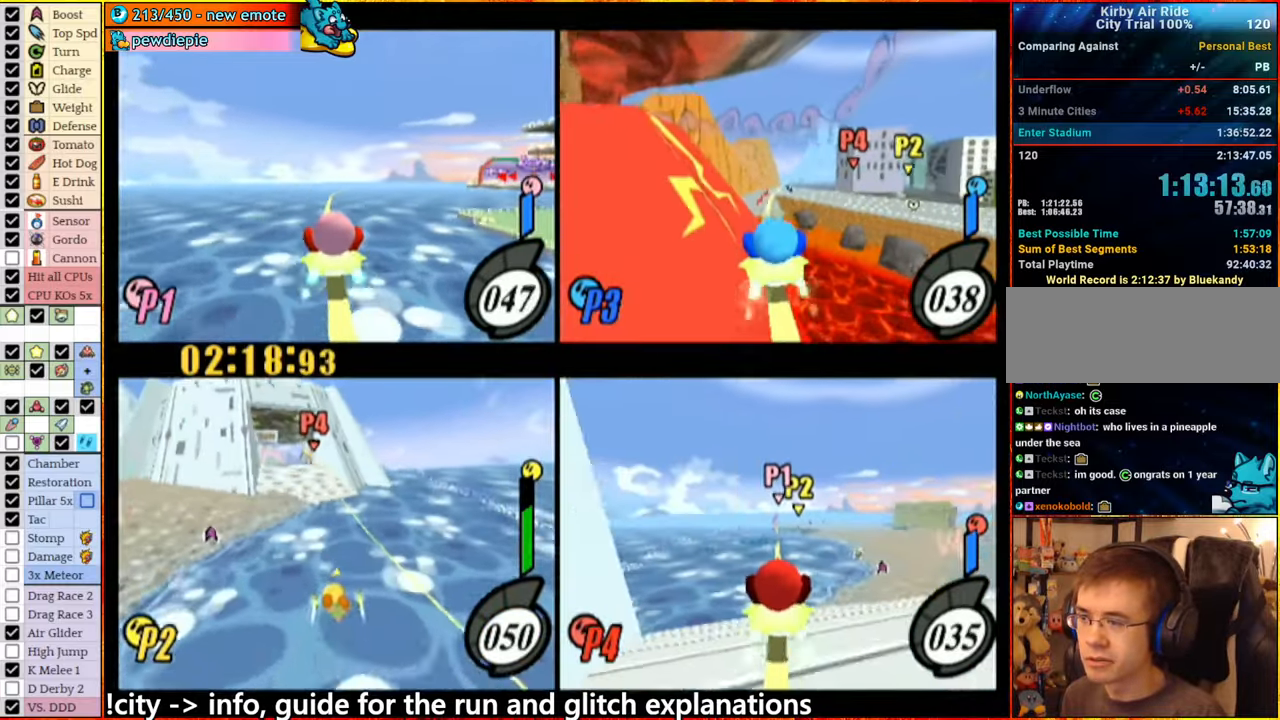
{"buttons": [], "left_stick": "center", "right_stick": "center", "events": [[66, "left_stick", "right"], [150, "left_stick", "center"]]}
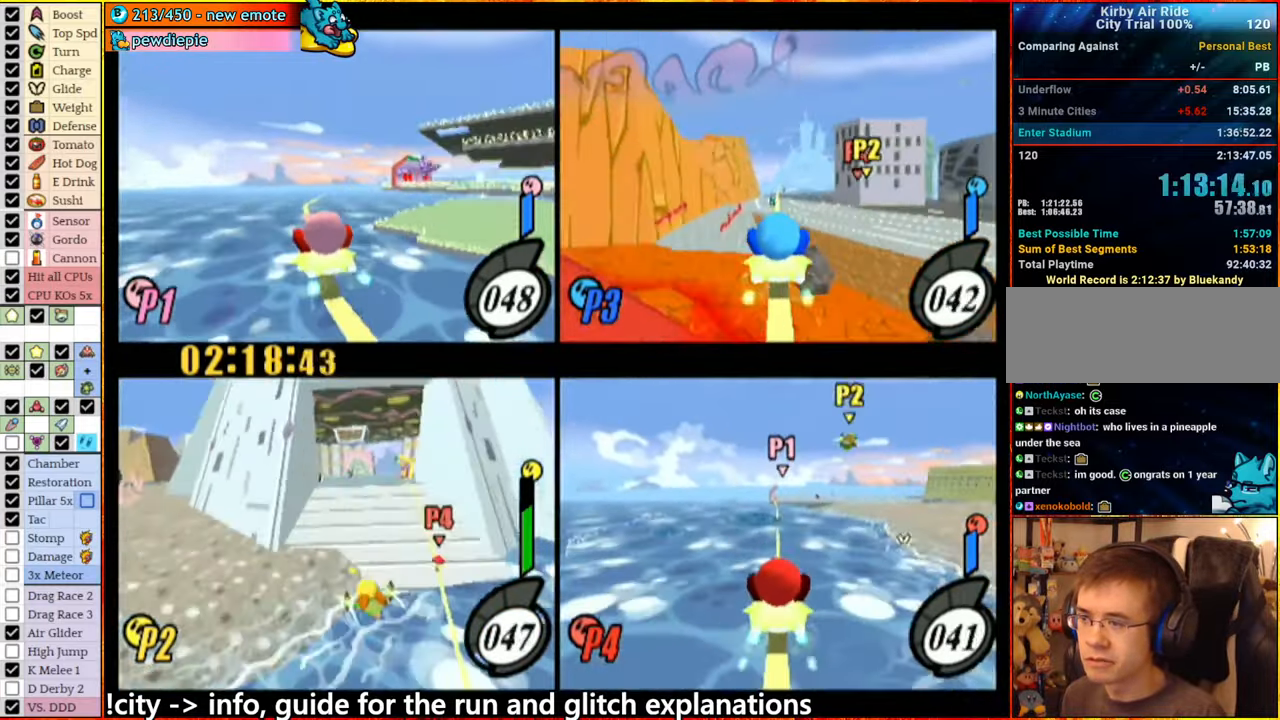
{"buttons": [], "left_stick": "center", "right_stick": "center", "events": []}
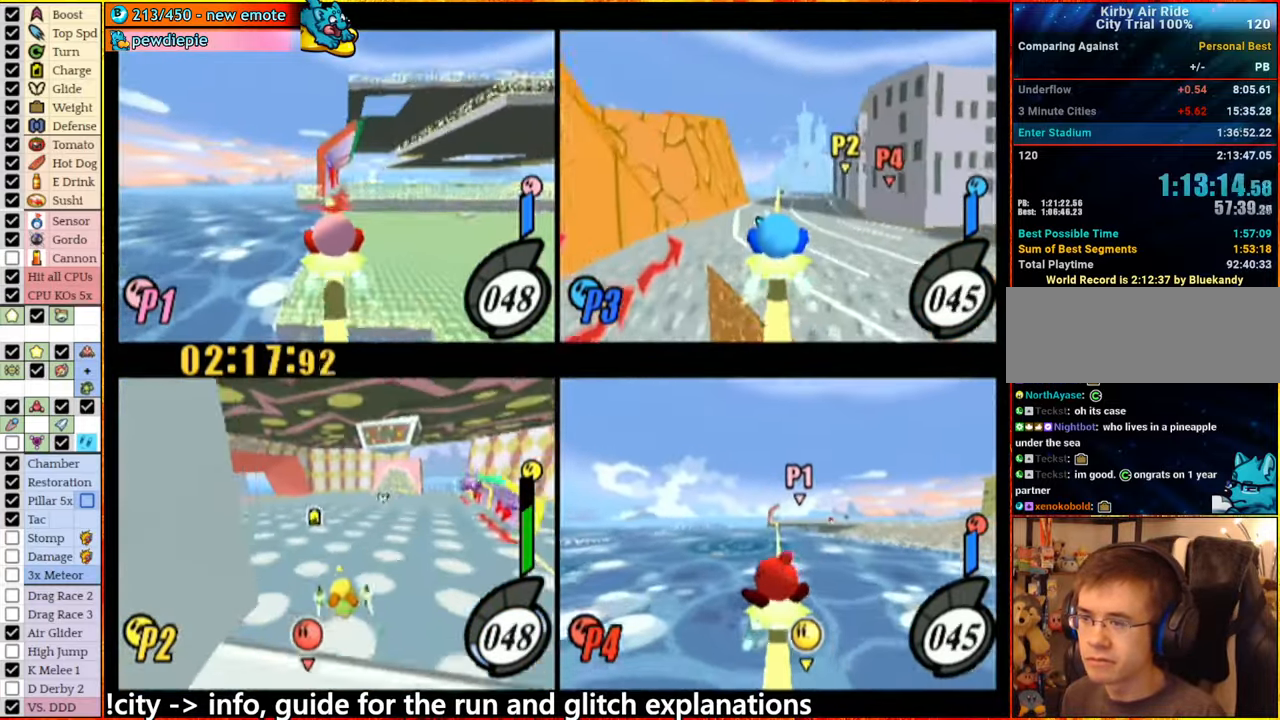
{"buttons": ["A"], "left_stick": "center", "right_stick": "center", "events": [[466, "A", "down"]]}
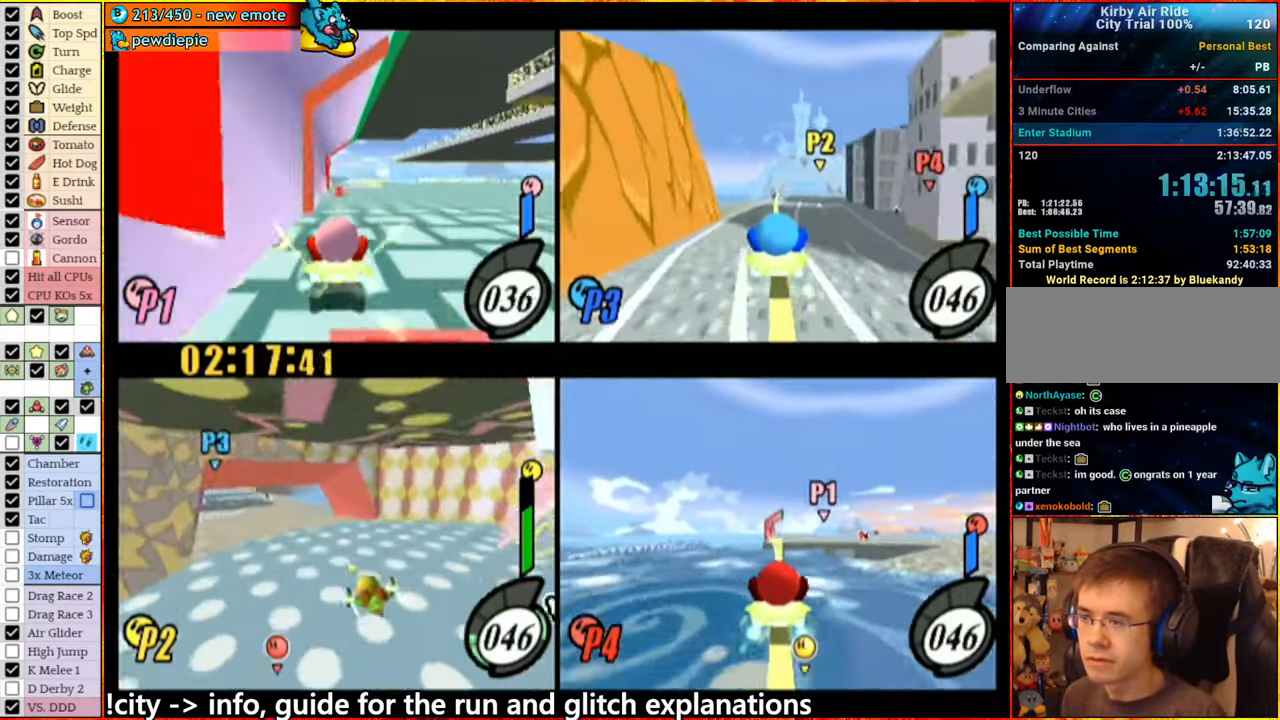
{"buttons": [], "left_stick": "center", "right_stick": "center", "events": [[100, "A", "up"], [416, "A", "down"], [450, "A", "up"]]}
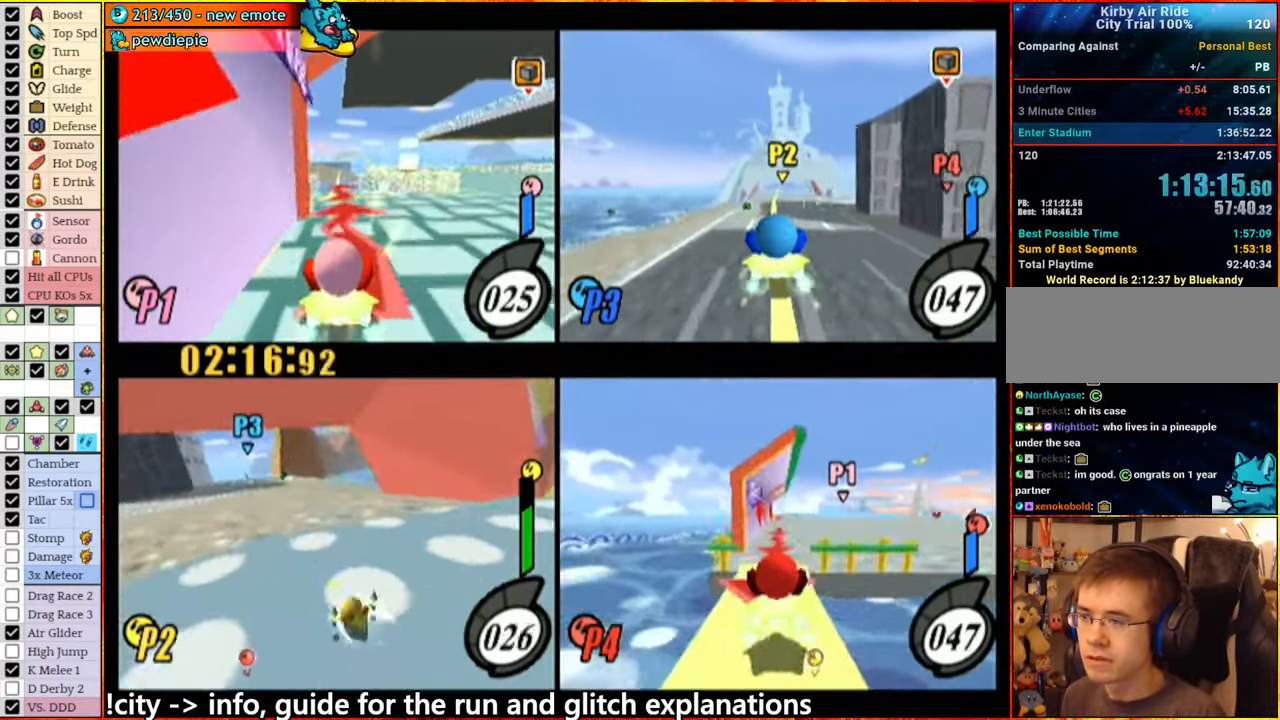
{"buttons": [], "left_stick": "center", "right_stick": "center", "events": []}
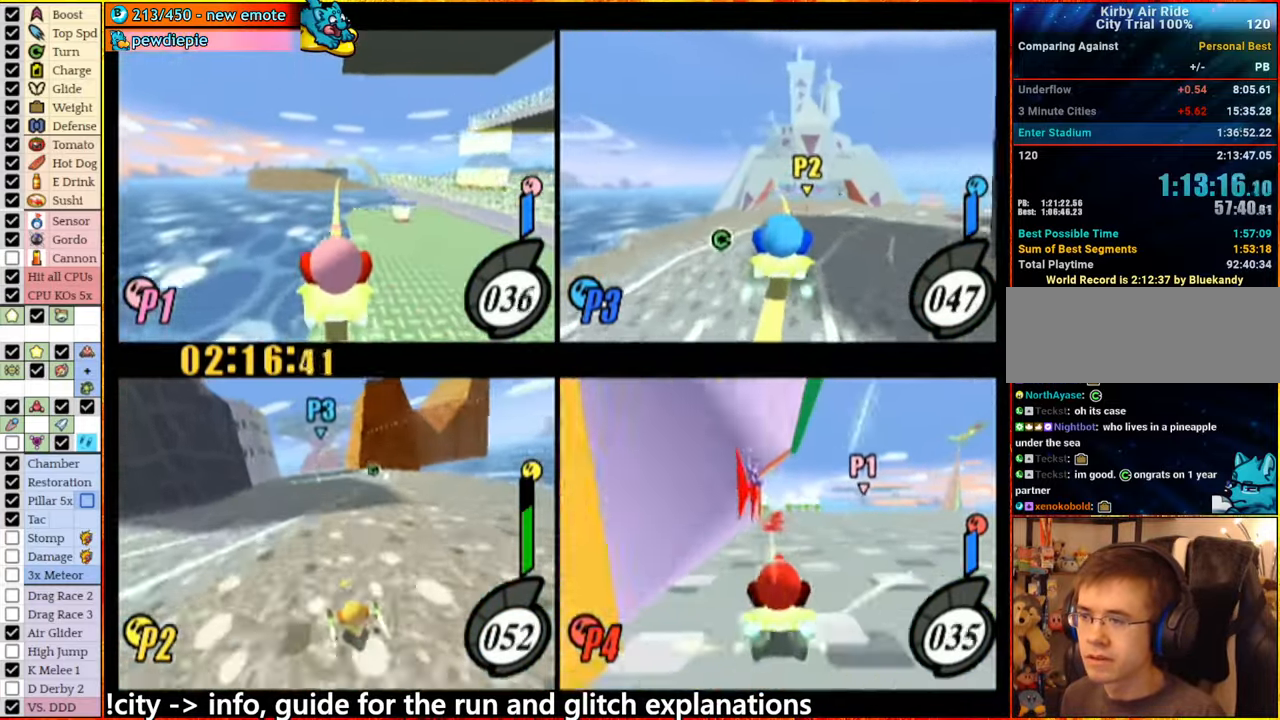
{"buttons": [], "left_stick": "center", "right_stick": "center", "events": []}
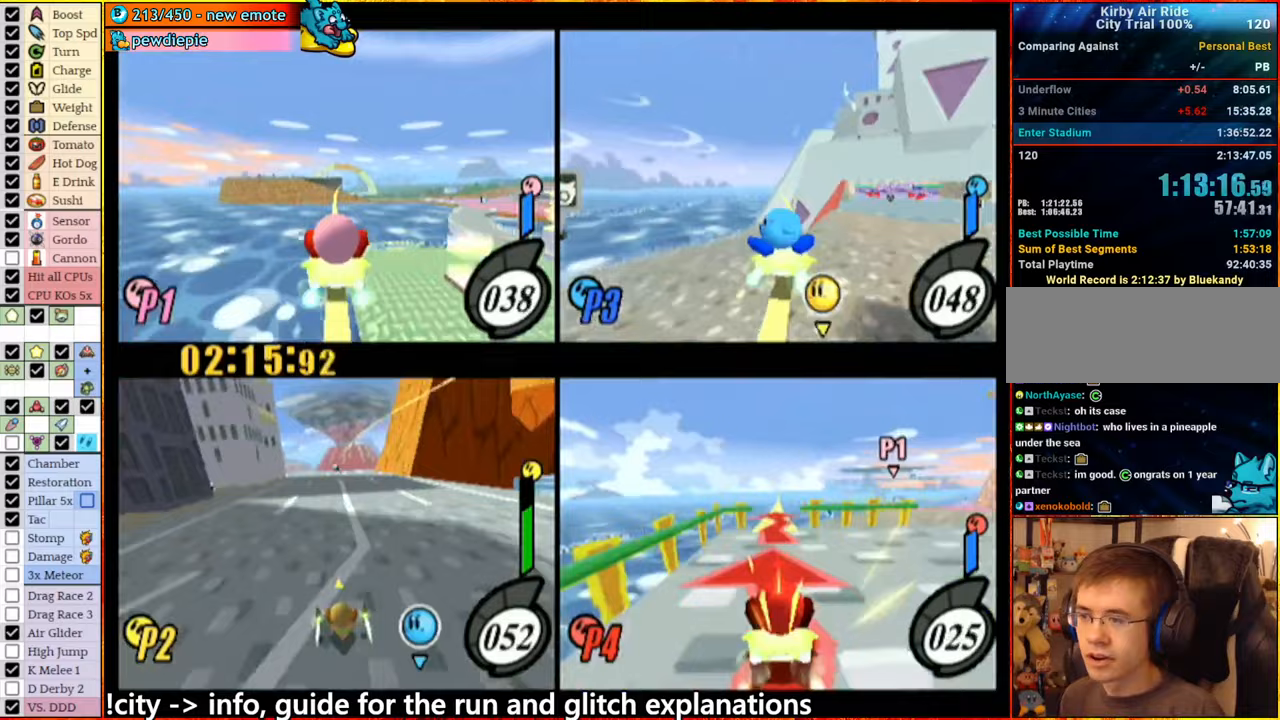
{"buttons": [], "left_stick": "center", "right_stick": "center", "events": []}
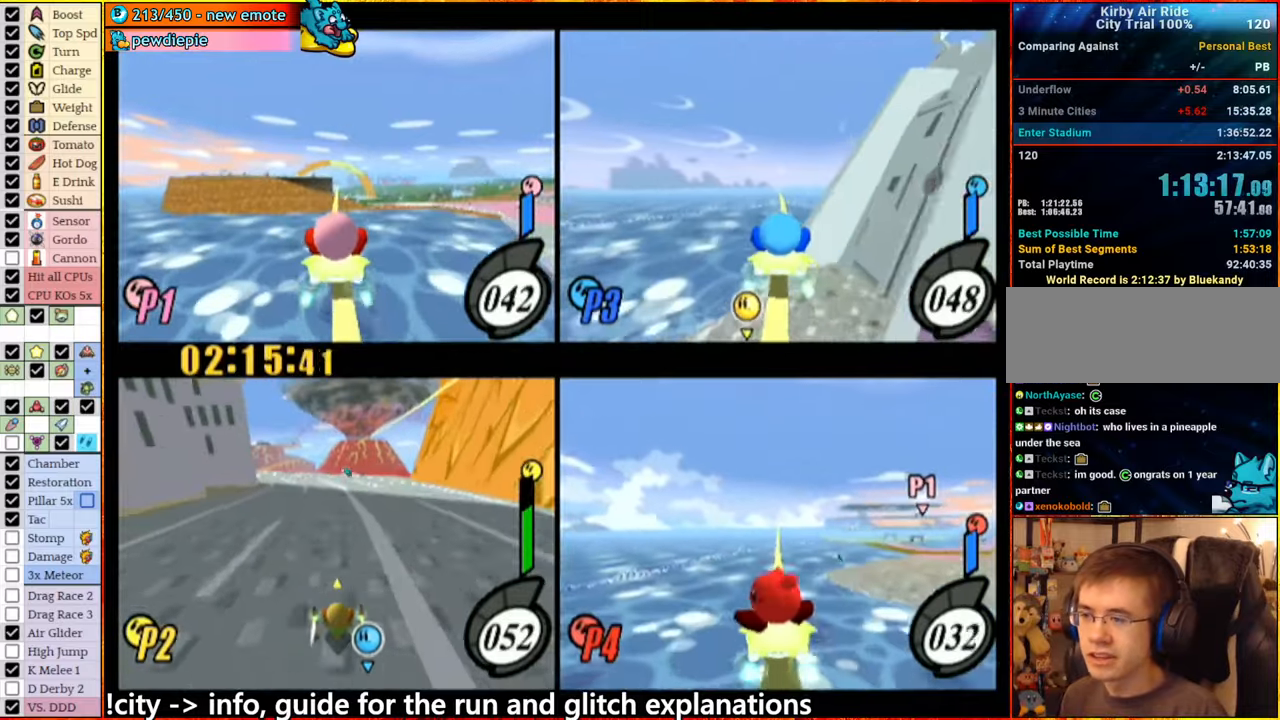
{"buttons": [], "left_stick": "center", "right_stick": "center", "events": []}
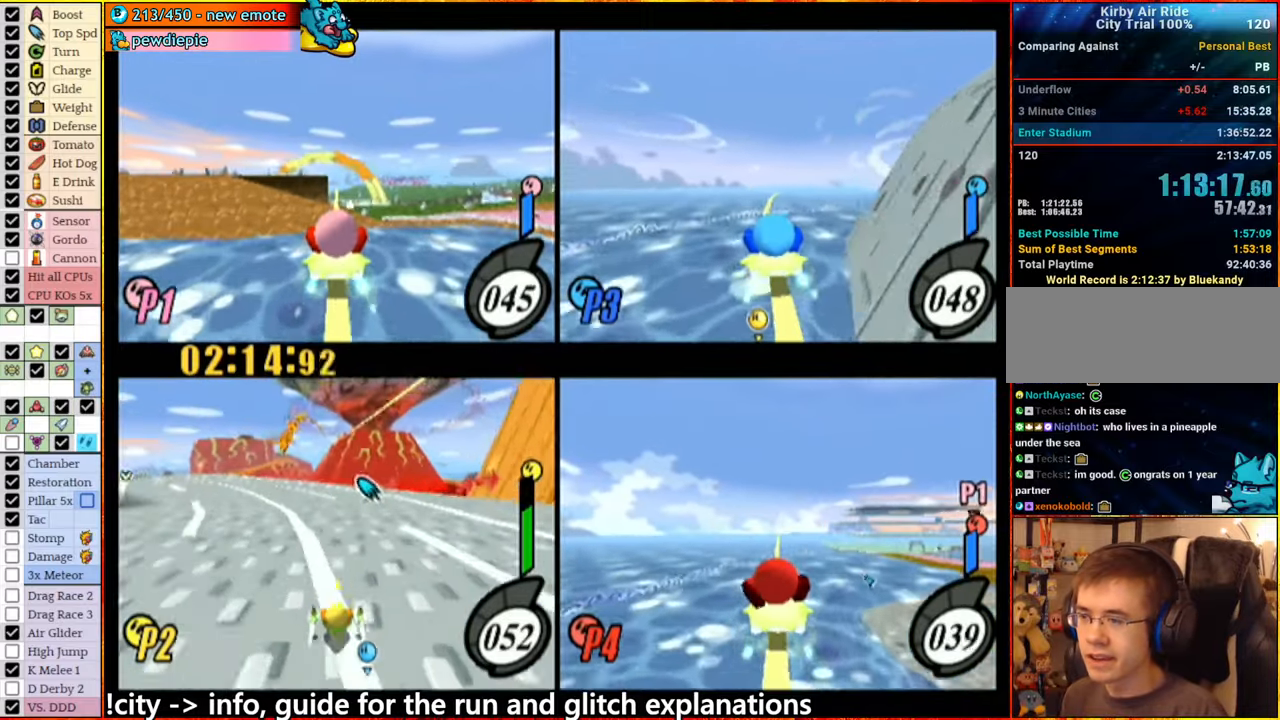
{"buttons": [], "left_stick": "left", "right_stick": "center", "events": [[50, "A", "down"], [83, "left_stick", "right"], [100, "A", "up"], [200, "left_stick", "center"], [233, "A", "down"], [267, "left_stick", "left"], [417, "A", "up"]]}
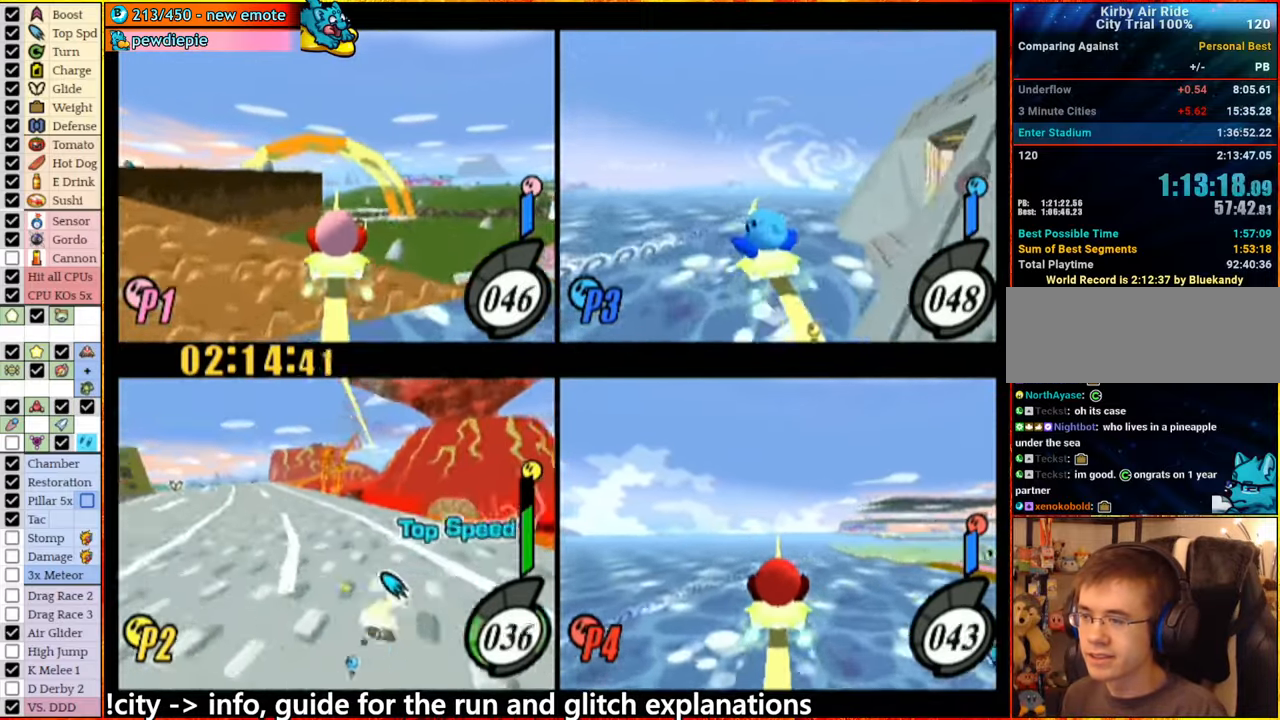
{"buttons": [], "left_stick": "left", "right_stick": "center", "events": [[50, "left_stick", "center"], [500, "left_stick", "left"]]}
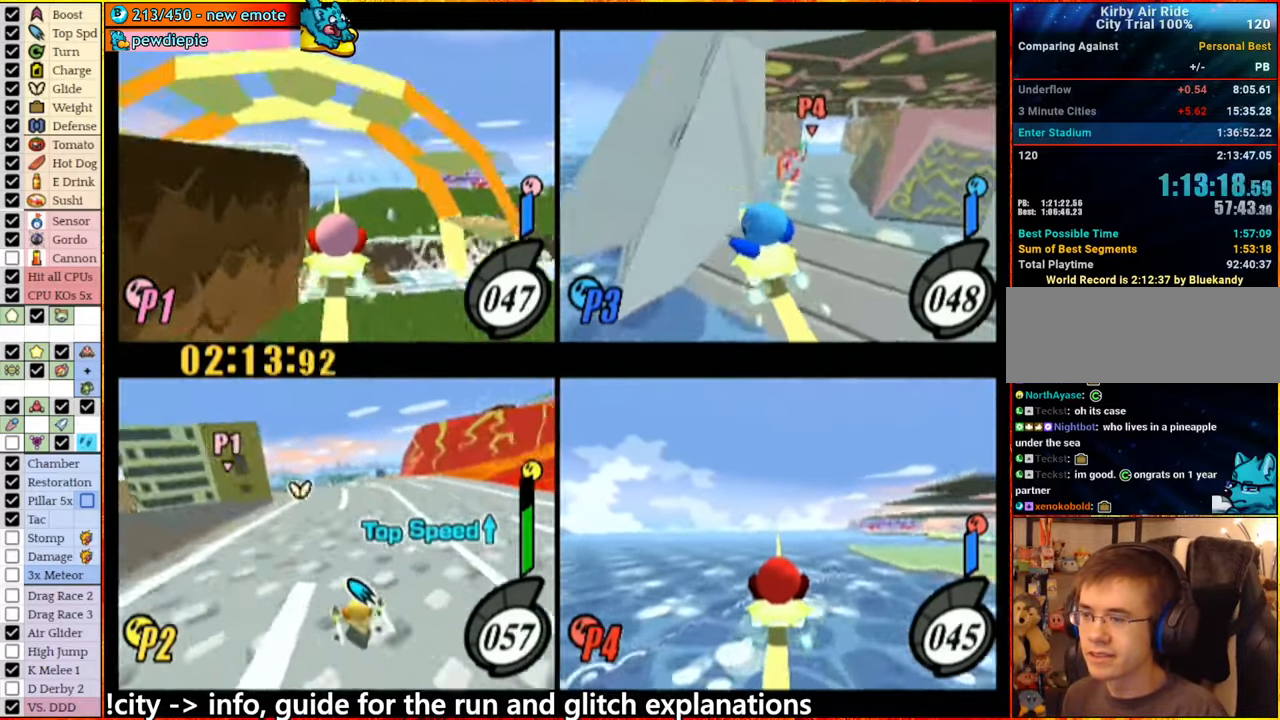
{"buttons": [], "left_stick": "center", "right_stick": "center", "events": [[117, "left_stick", "right"], [217, "left_stick", "up"], [350, "left_stick", "right"], [400, "left_stick", "center"]]}
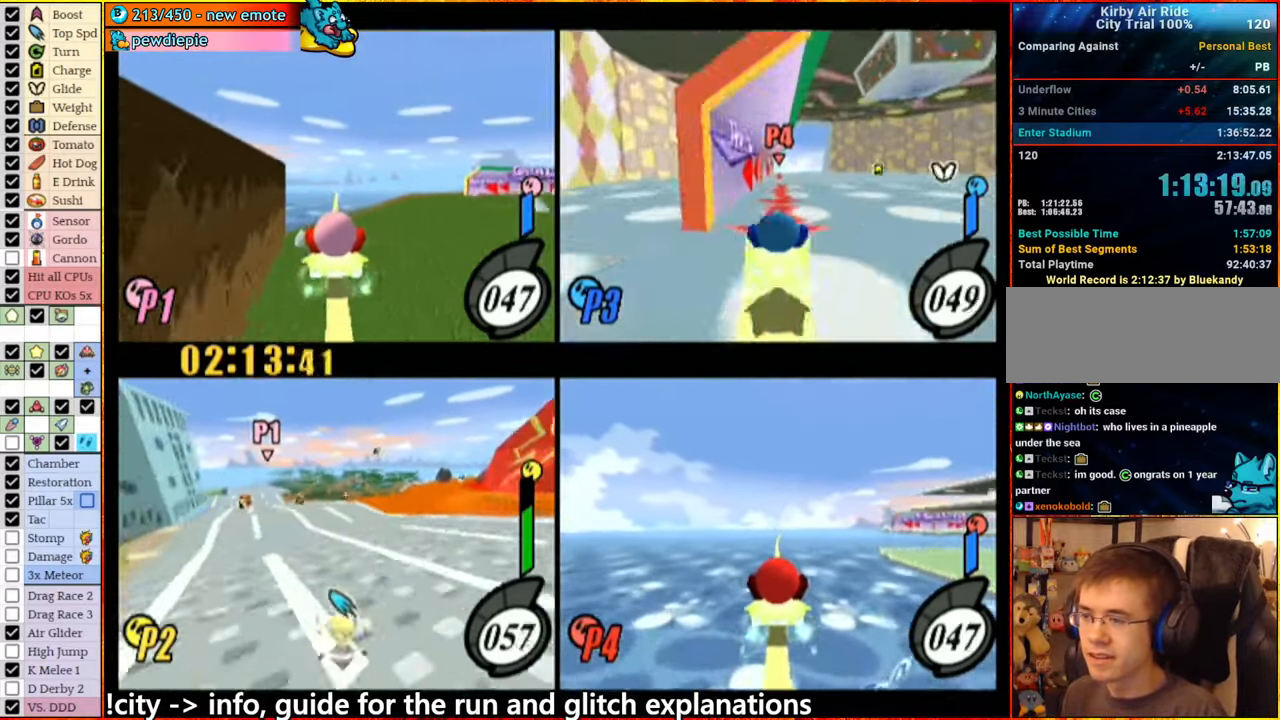
{"buttons": ["A"], "left_stick": "down", "right_stick": "center", "events": [[467, "A", "down"], [500, "left_stick", "down"]]}
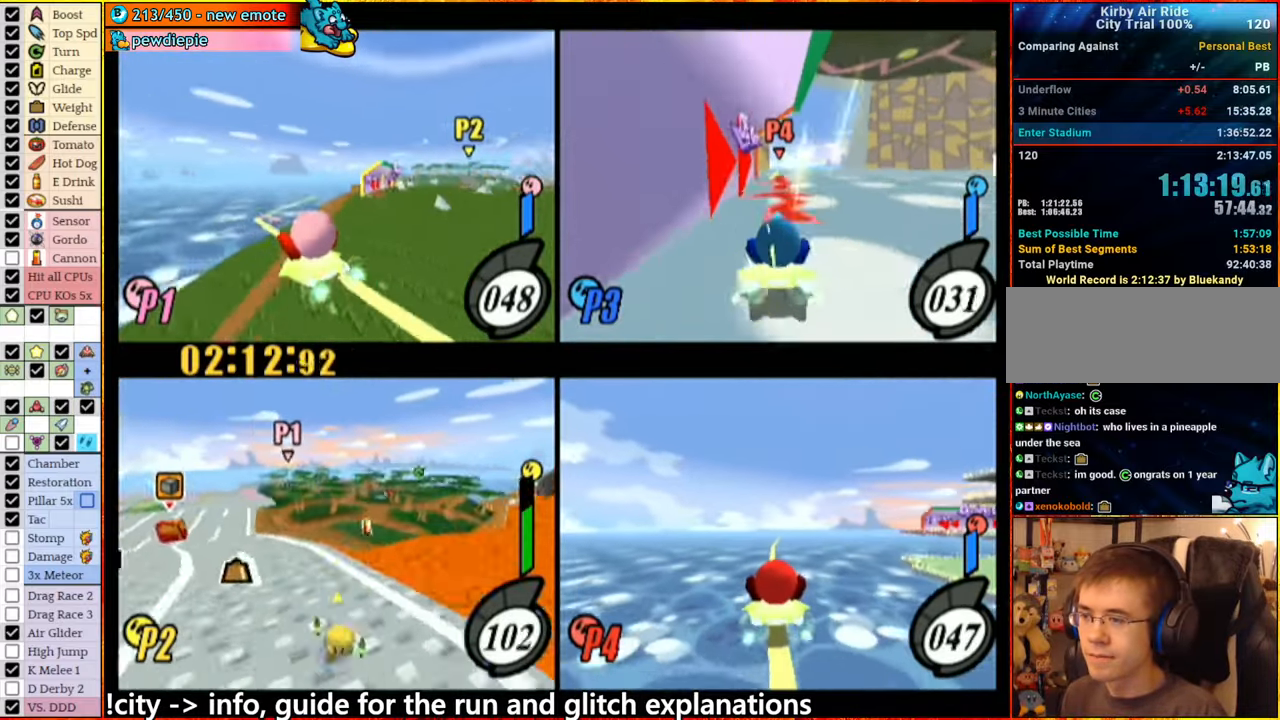
{"buttons": [], "left_stick": "center", "right_stick": "center", "events": [[150, "A", "up"], [150, "left_stick", "center"], [233, "A", "down"], [317, "left_stick", "right"], [483, "left_stick", "center"], [500, "A", "up"]]}
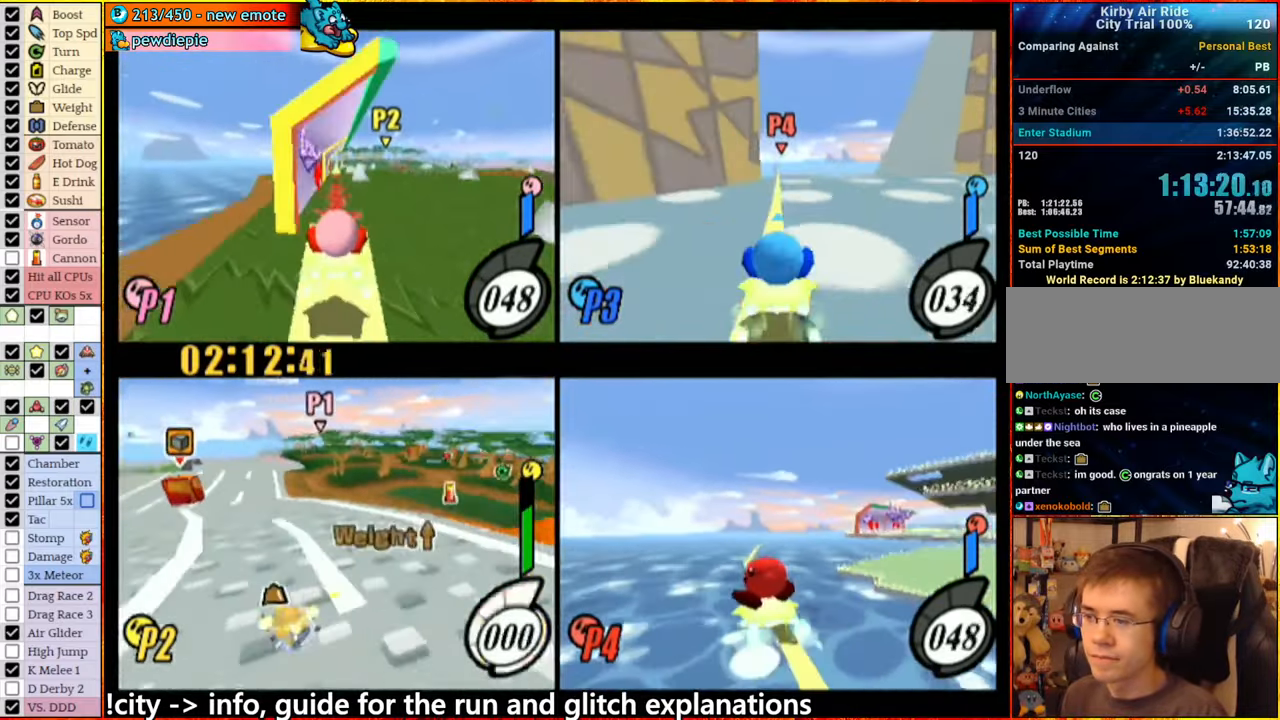
{"buttons": ["A"], "left_stick": "center", "right_stick": "center", "events": [[317, "left_stick", "left"], [333, "A", "down"], [500, "left_stick", "center"]]}
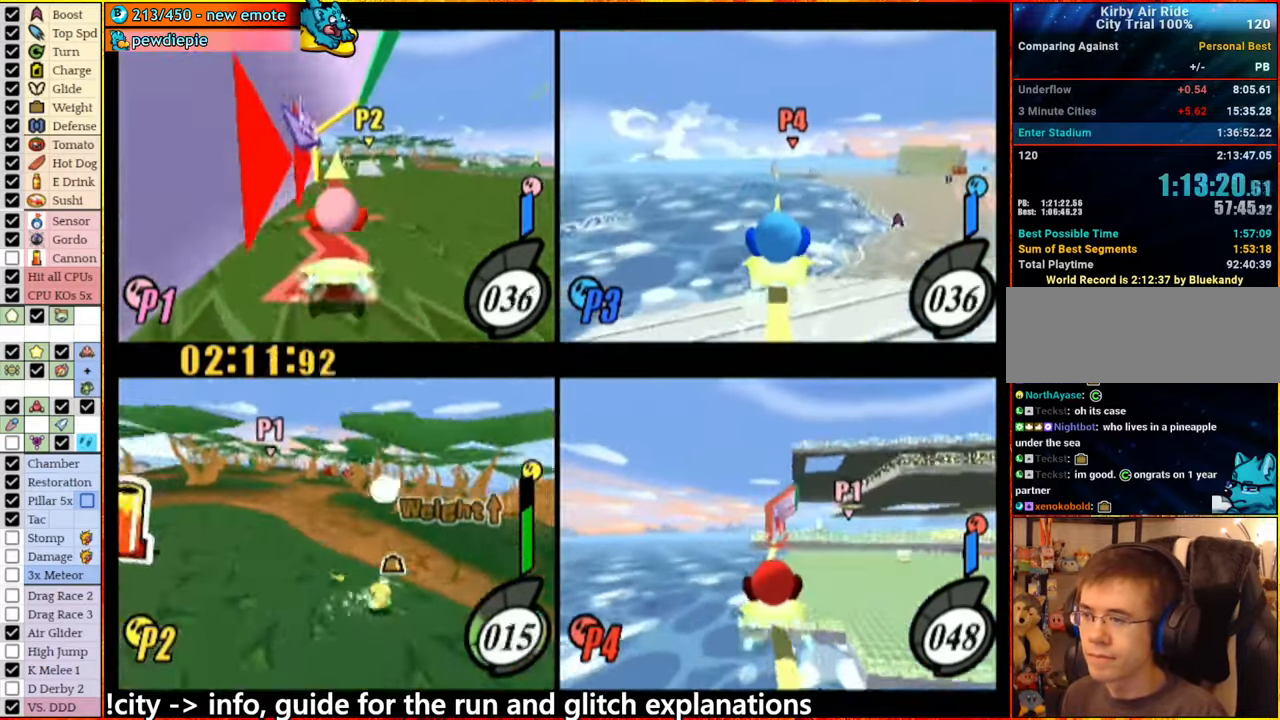
{"buttons": [], "left_stick": "center", "right_stick": "center", "events": [[250, "A", "up"]]}
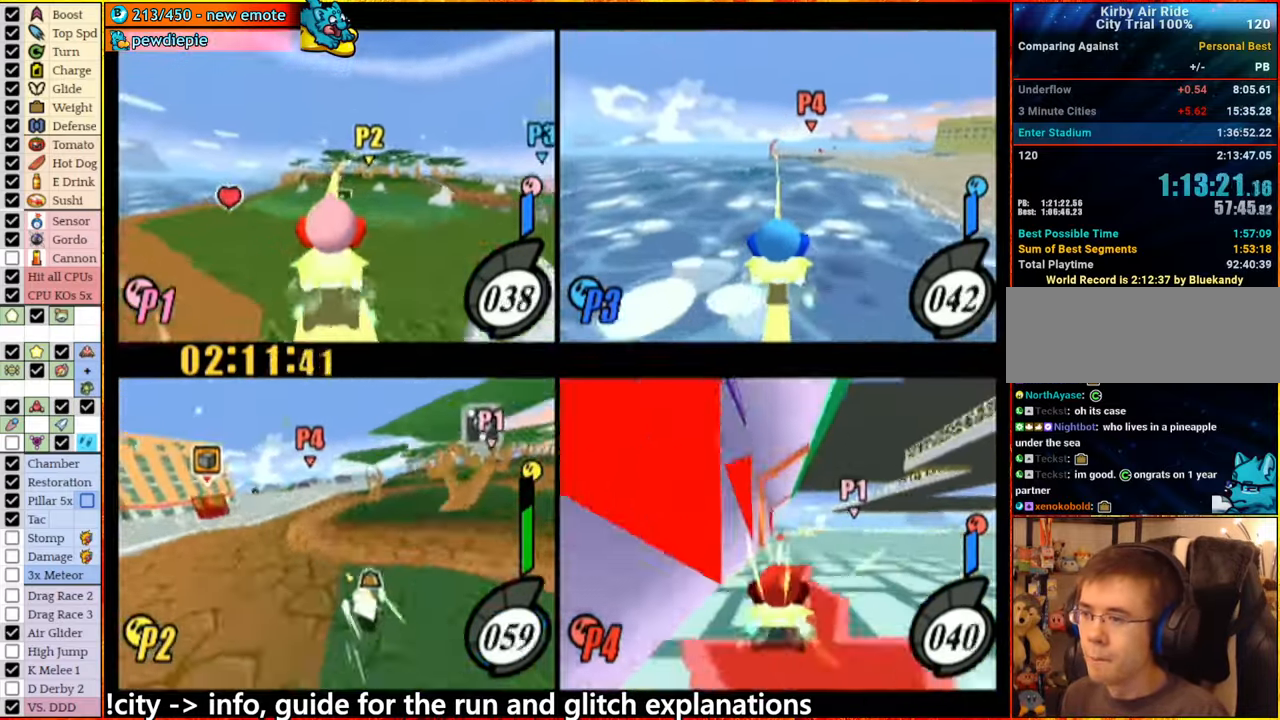
{"buttons": ["A"], "left_stick": "right", "right_stick": "center", "events": [[83, "A", "down"], [83, "left_stick", "down-right"], [167, "A", "up"], [183, "left_stick", "center"], [400, "A", "down"], [500, "left_stick", "right"]]}
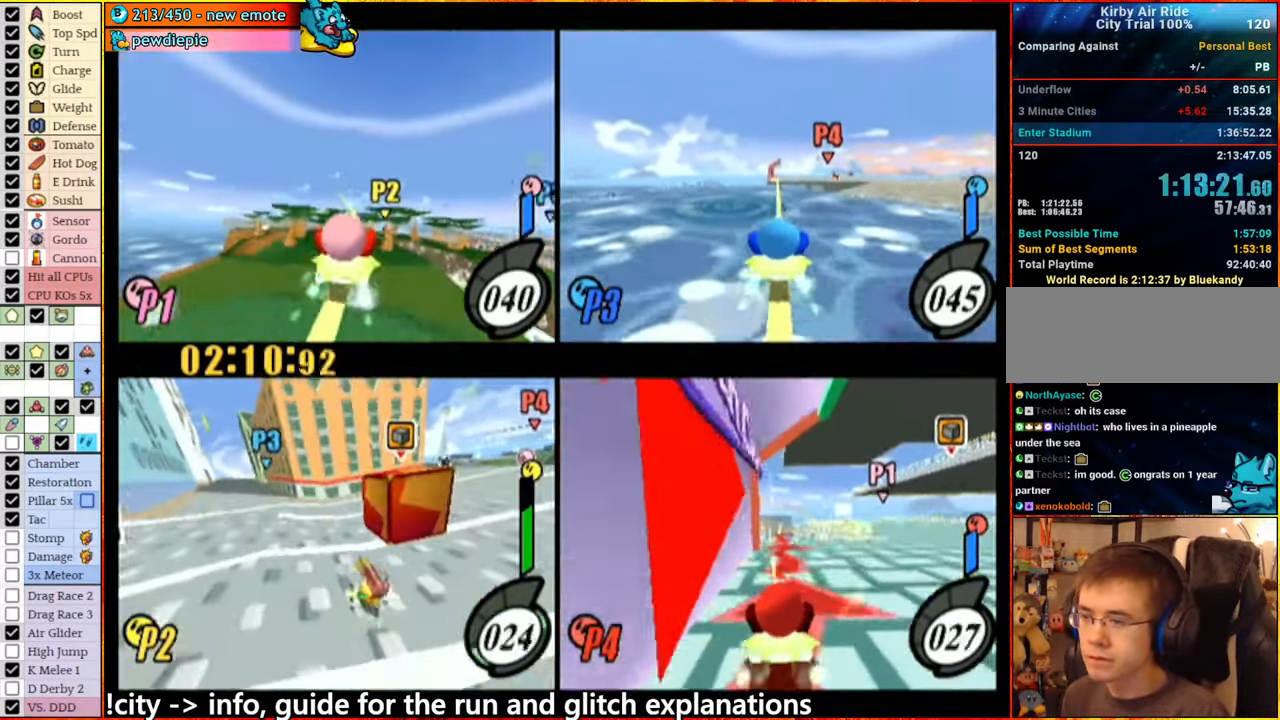
{"buttons": [], "left_stick": "right", "right_stick": "center", "events": [[134, "left_stick", "center"], [317, "left_stick", "right"], [467, "A", "up"]]}